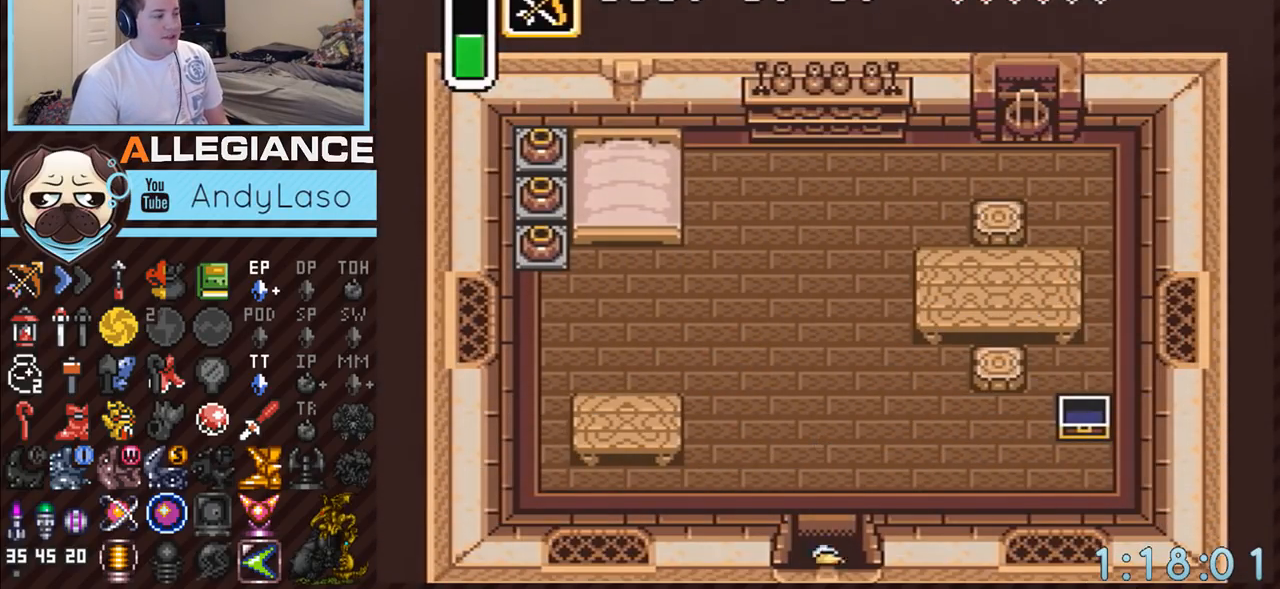
Gameplay with a controller (Nintendo layout); each line is a JSON object with the inputs held at the frame after it. "events" lists button and stick changes between this image and that frame as [ms after this image, input, new state], when the widget could be followed in between. Not read: L3 R3.
{"buttons": ["A"], "events": []}
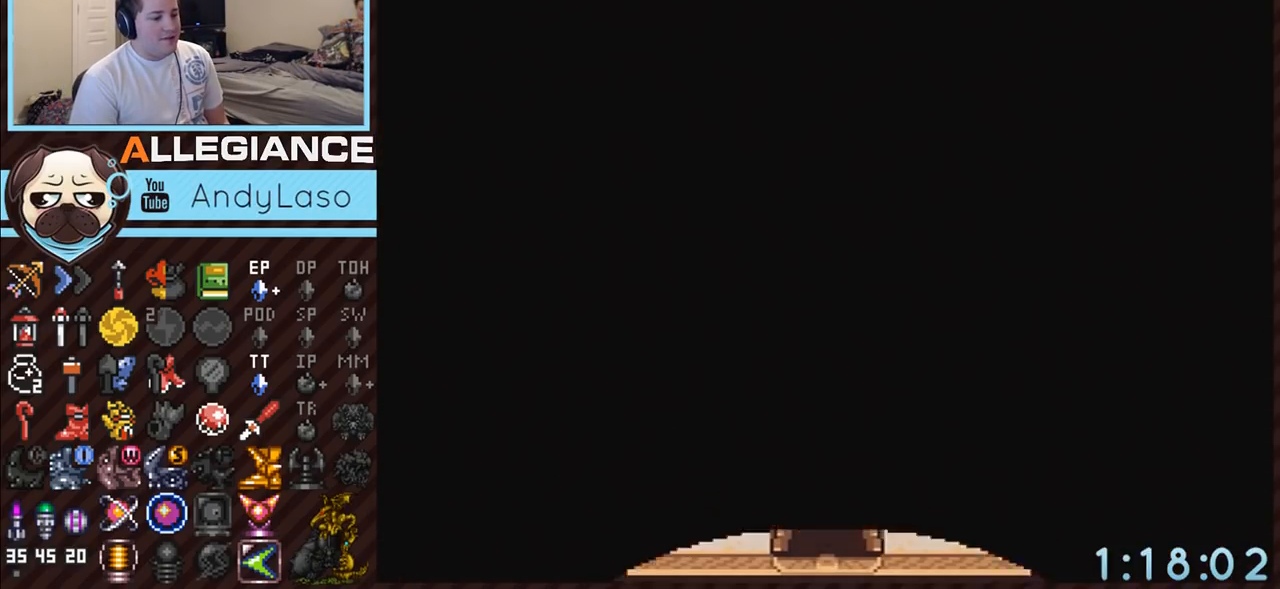
{"buttons": ["A"], "events": []}
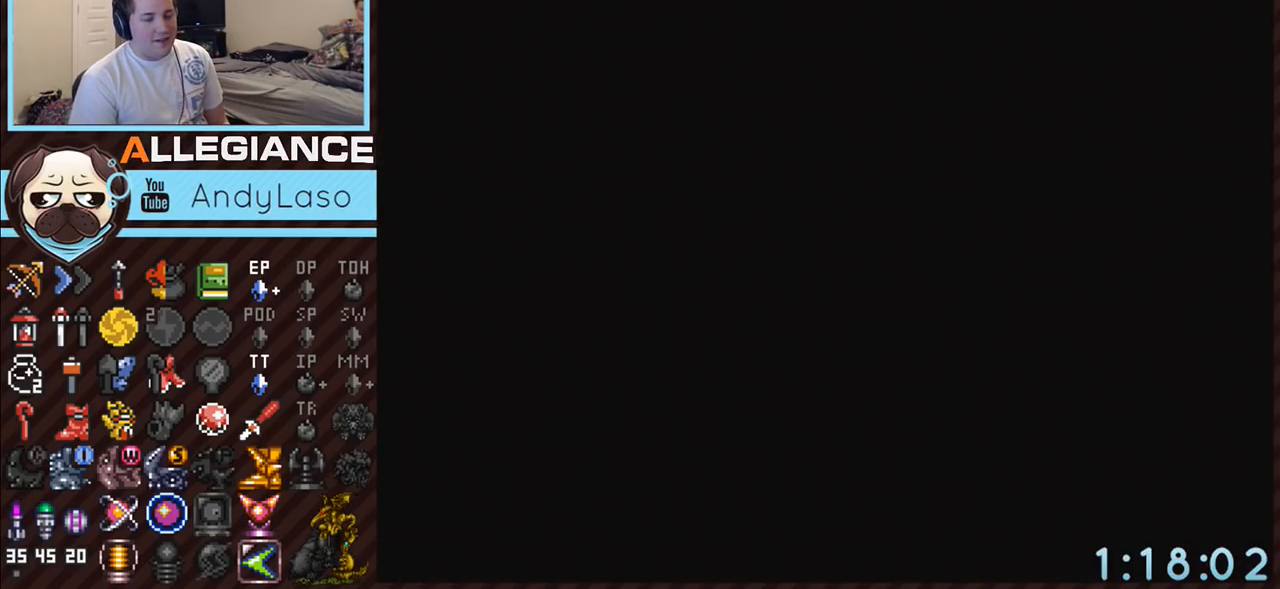
{"buttons": [], "events": [[483, "A", "up"]]}
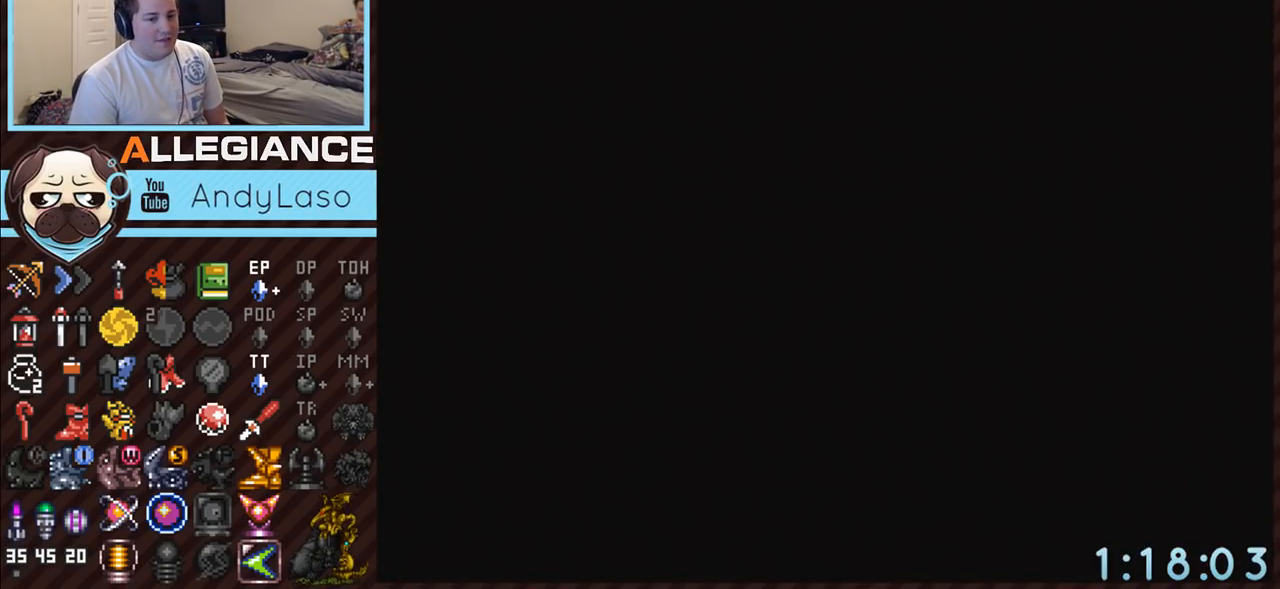
{"buttons": [], "events": []}
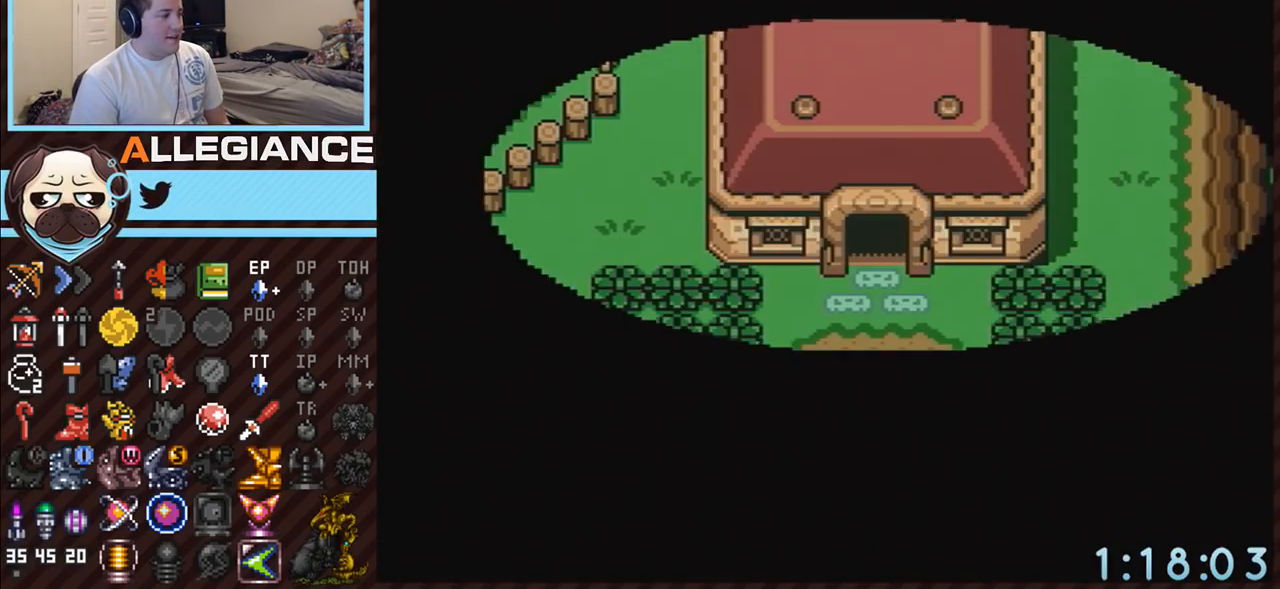
{"buttons": ["DPAD_DOWN"], "events": [[200, "DPAD_DOWN", "down"]]}
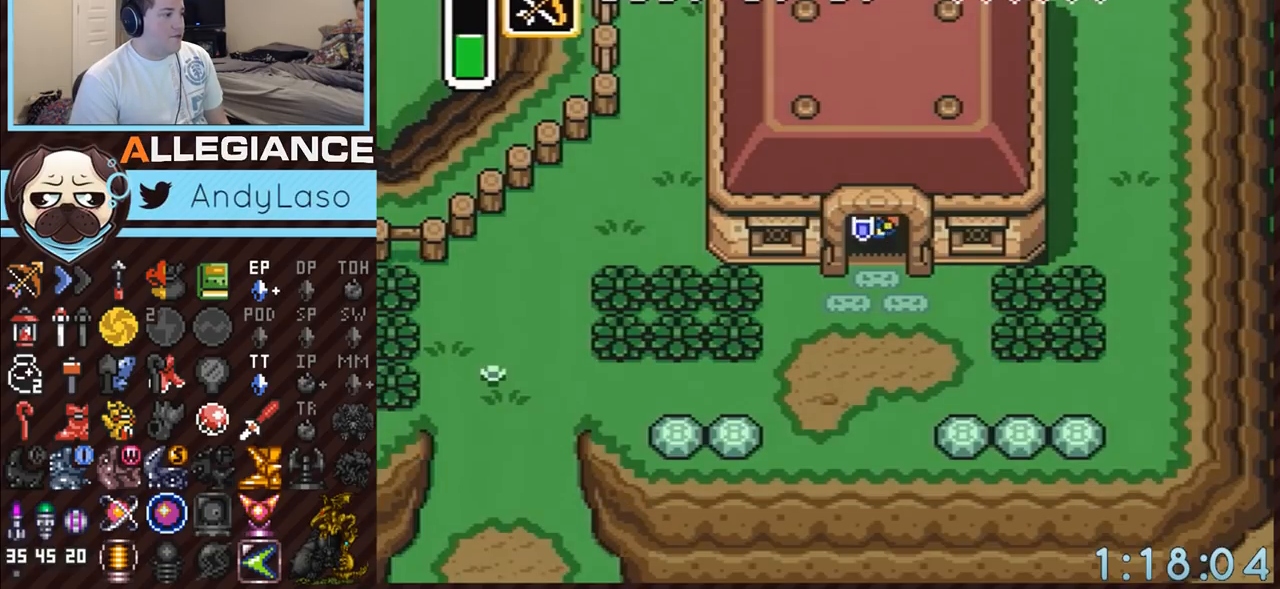
{"buttons": ["A"], "events": [[117, "DPAD_LEFT", "down"], [267, "DPAD_DOWN", "up"], [333, "A", "down"], [417, "DPAD_LEFT", "up"]]}
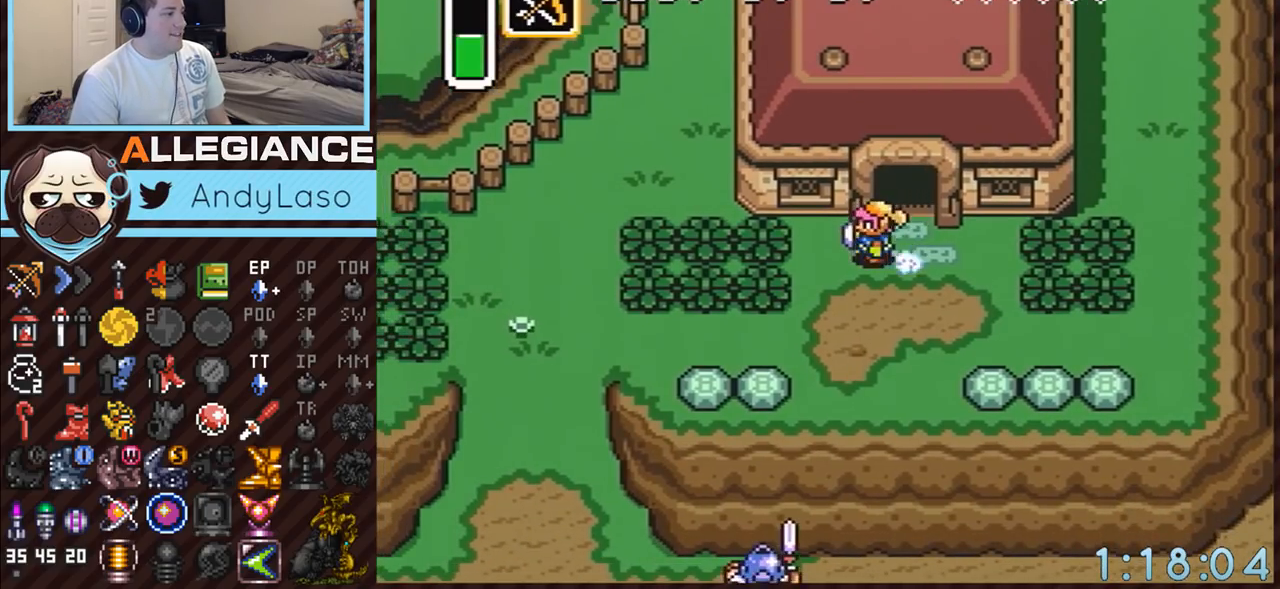
{"buttons": [], "events": [[483, "A", "up"]]}
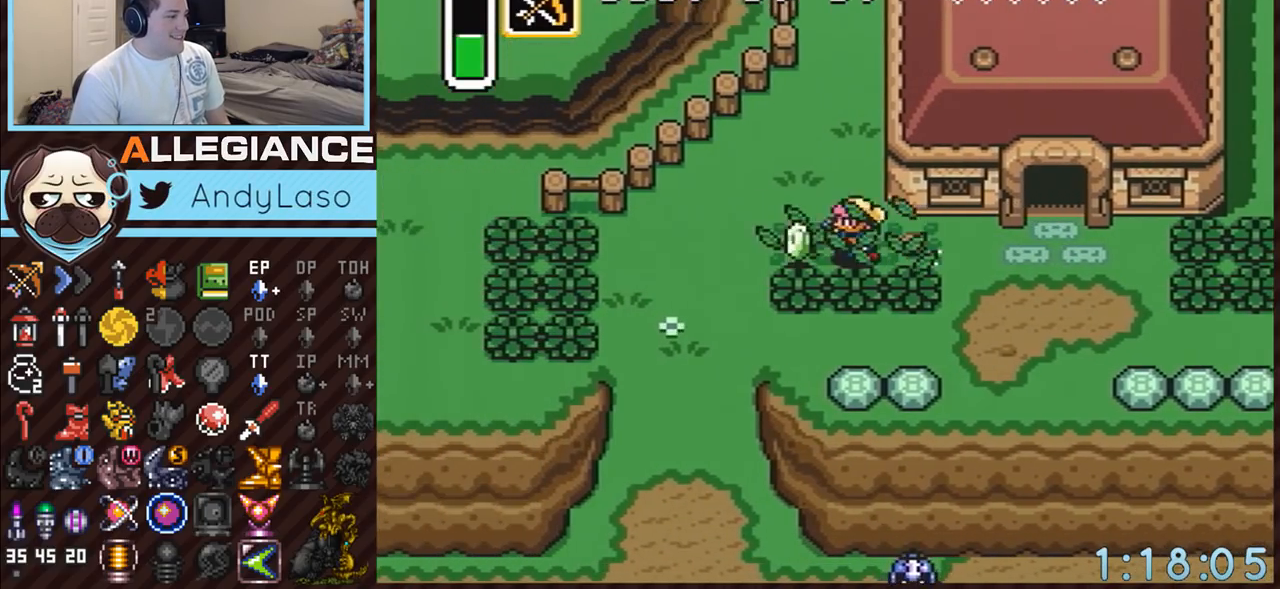
{"buttons": ["A"], "events": [[17, "DPAD_RIGHT", "down"], [17, "DPAD_UP", "down"], [50, "A", "down"], [233, "DPAD_RIGHT", "up"], [383, "DPAD_UP", "up"]]}
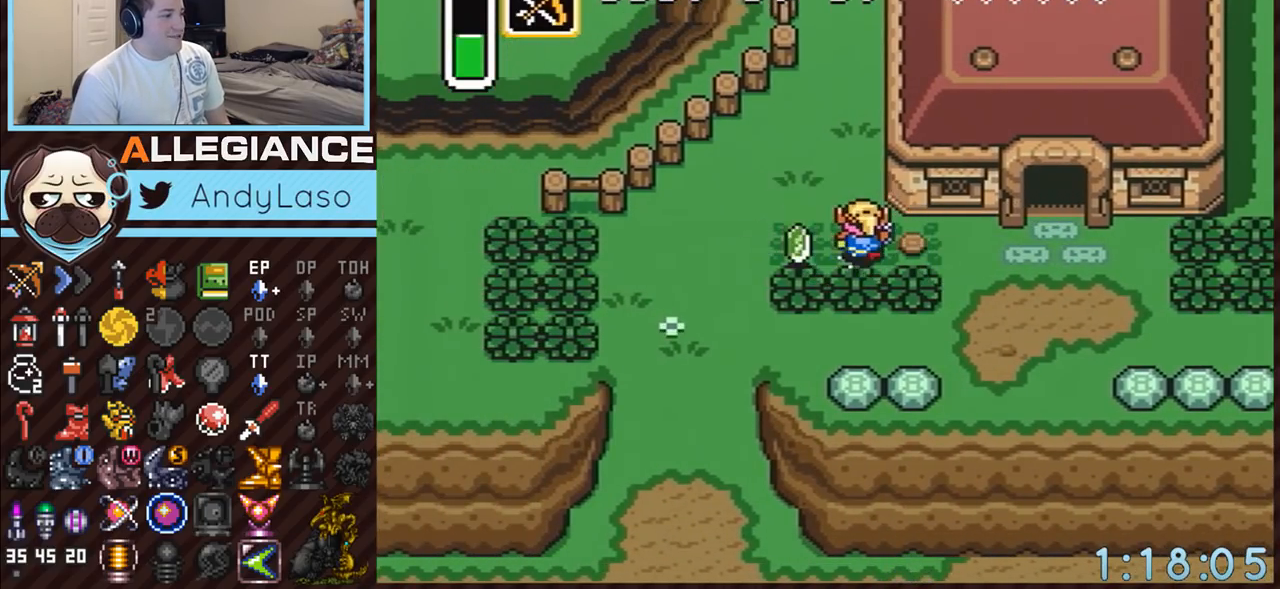
{"buttons": ["A"], "events": []}
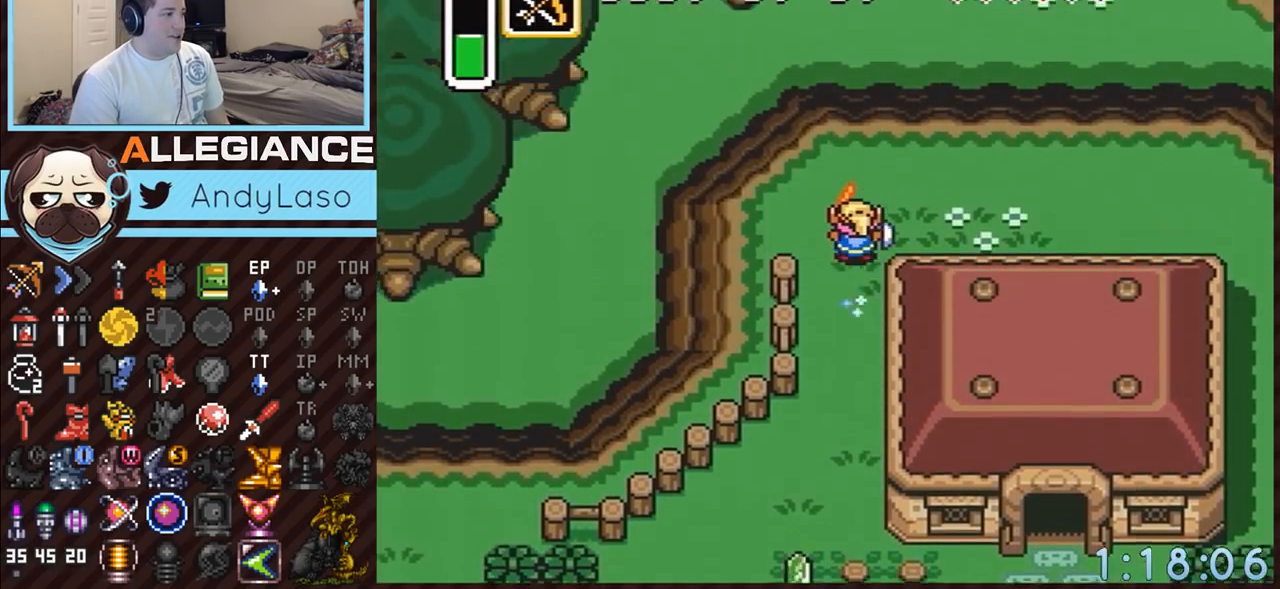
{"buttons": ["DPAD_UP", "DPAD_RIGHT"], "events": [[267, "DPAD_RIGHT", "down"], [267, "DPAD_UP", "down"], [400, "A", "up"]]}
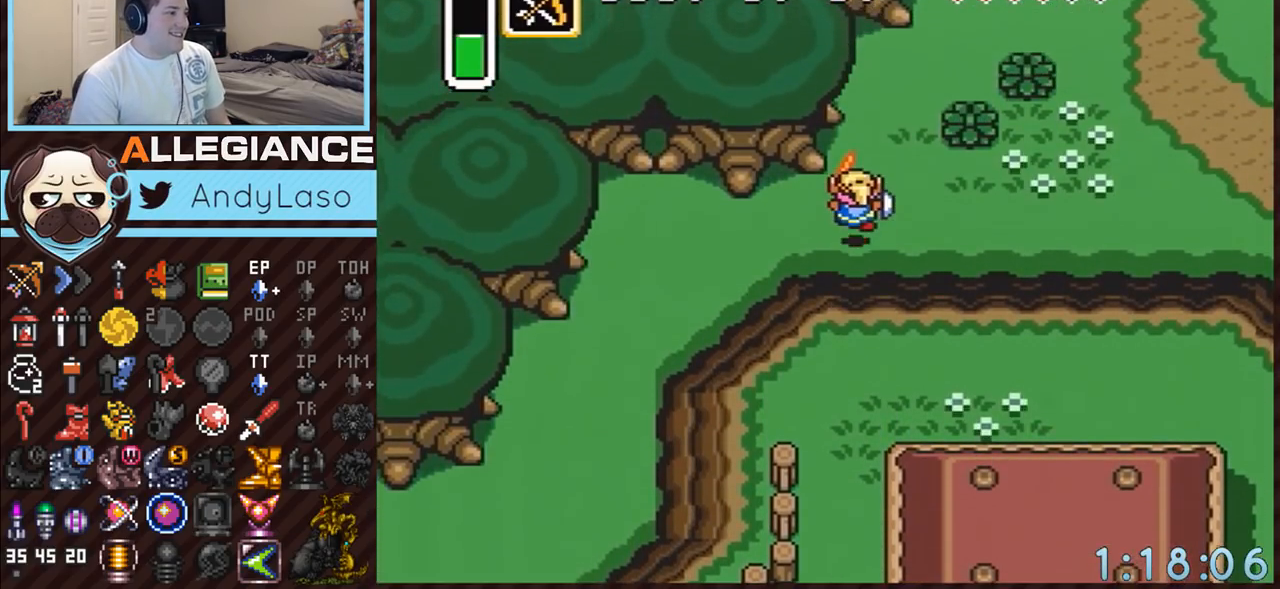
{"buttons": ["DPAD_UP", "DPAD_RIGHT"], "events": [[117, "DPAD_RIGHT", "up"], [233, "DPAD_RIGHT", "down"]]}
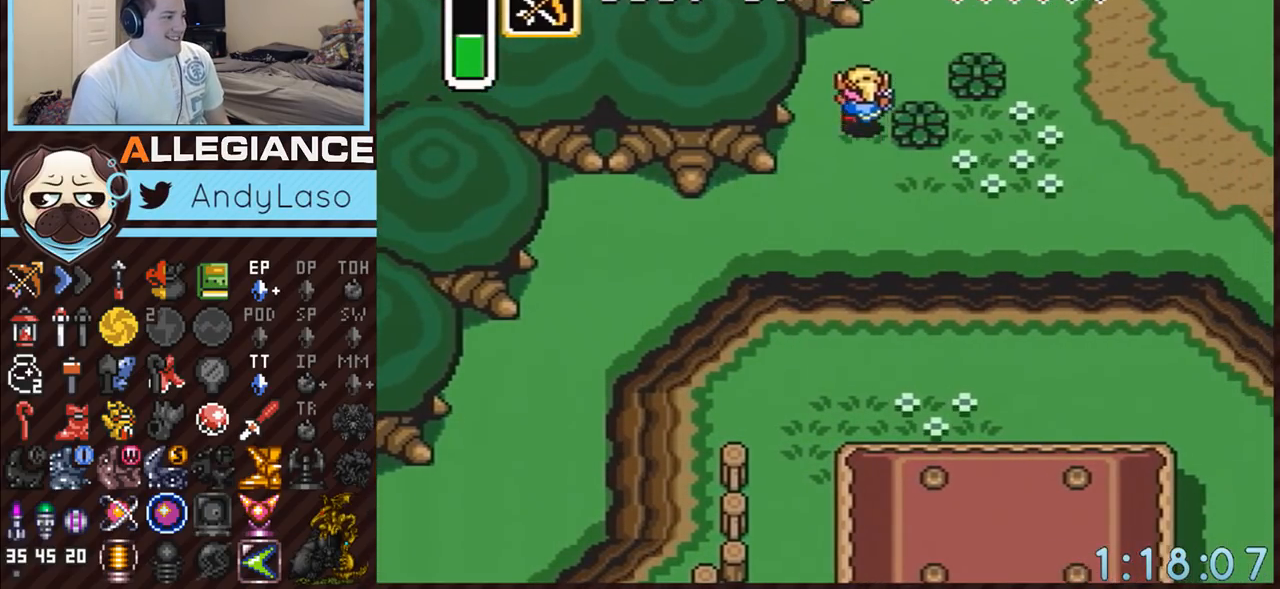
{"buttons": ["DPAD_UP", "DPAD_LEFT"], "events": [[333, "DPAD_RIGHT", "up"], [483, "DPAD_LEFT", "down"]]}
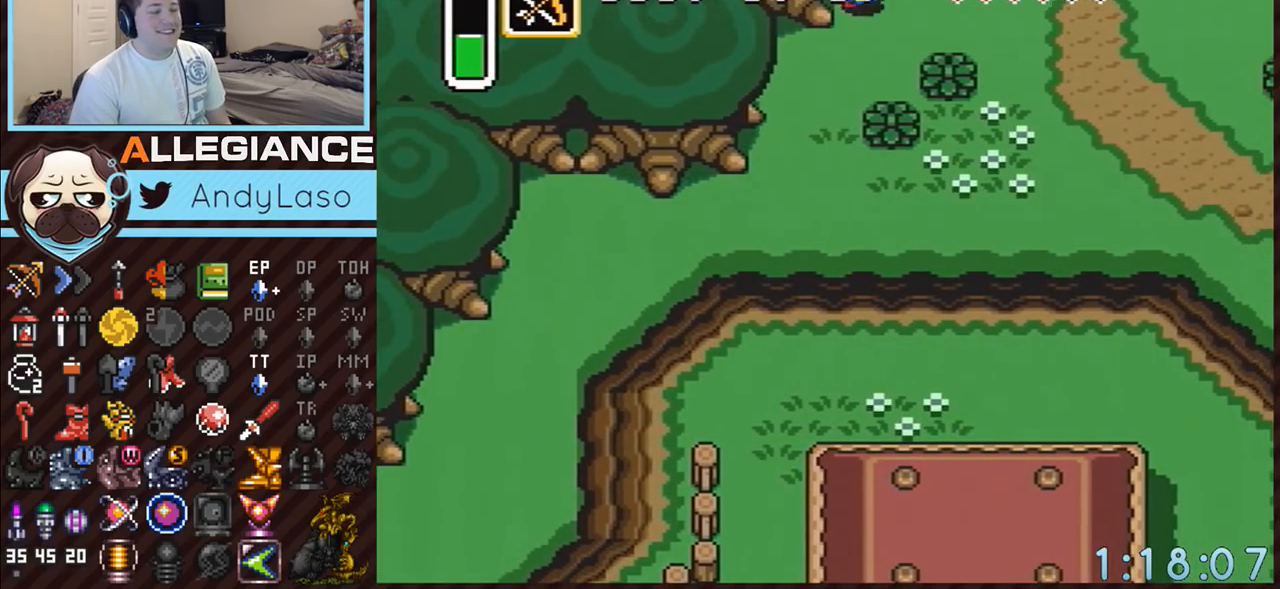
{"buttons": ["DPAD_UP", "DPAD_LEFT"], "events": []}
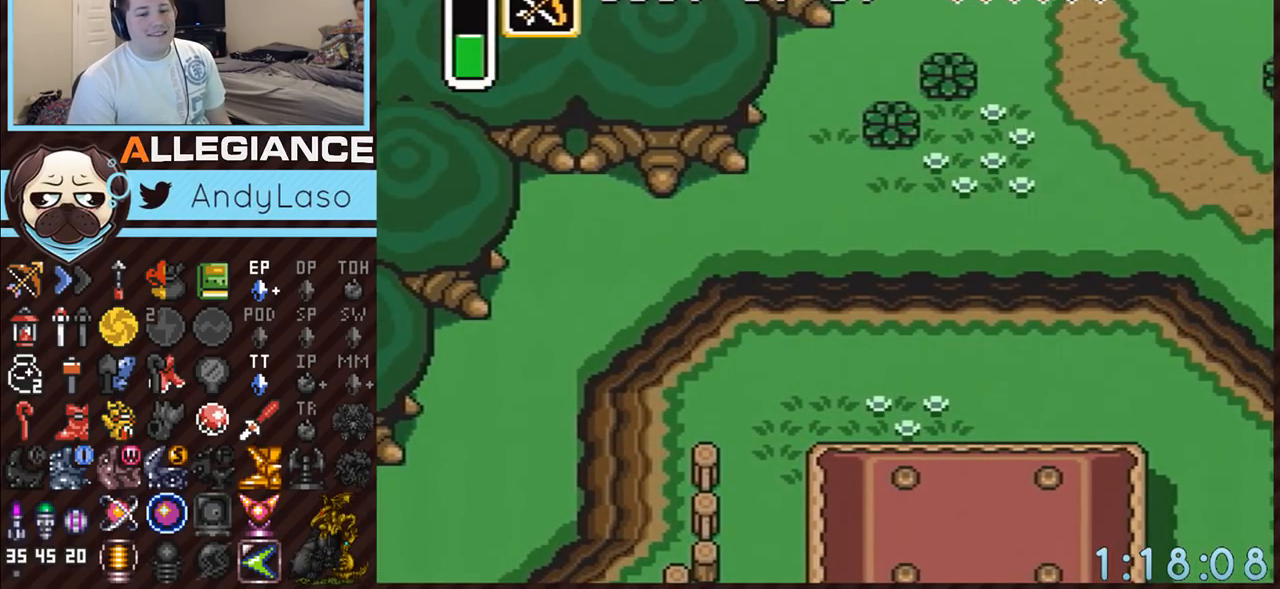
{"buttons": ["DPAD_UP", "DPAD_LEFT"], "events": []}
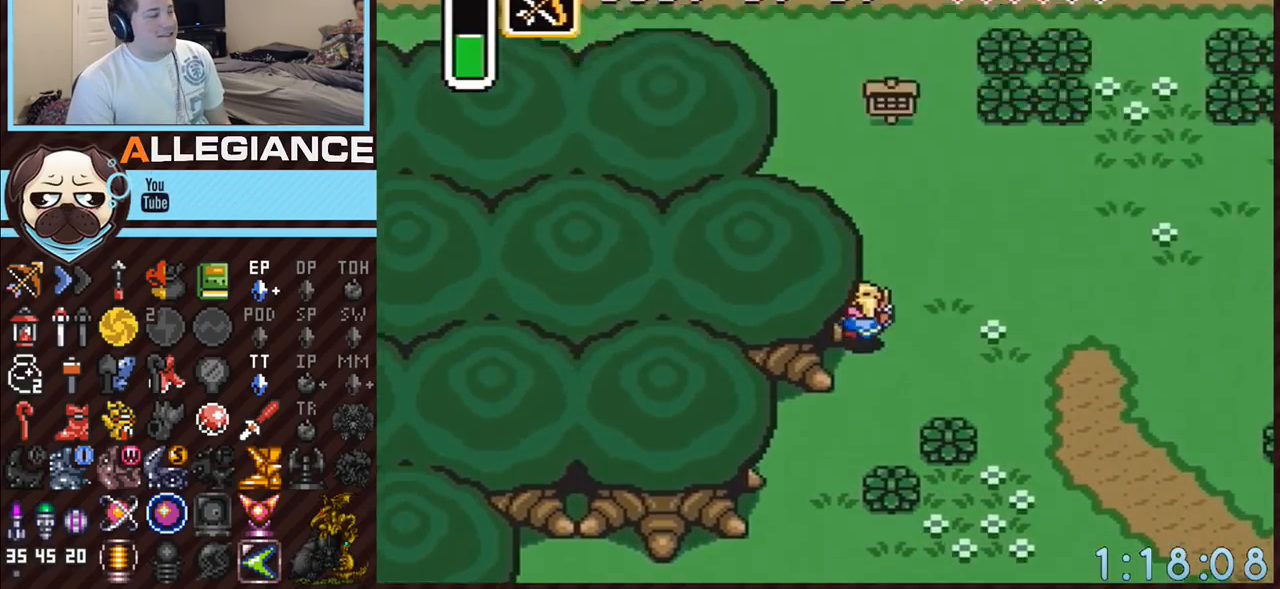
{"buttons": ["DPAD_UP", "DPAD_LEFT"], "events": []}
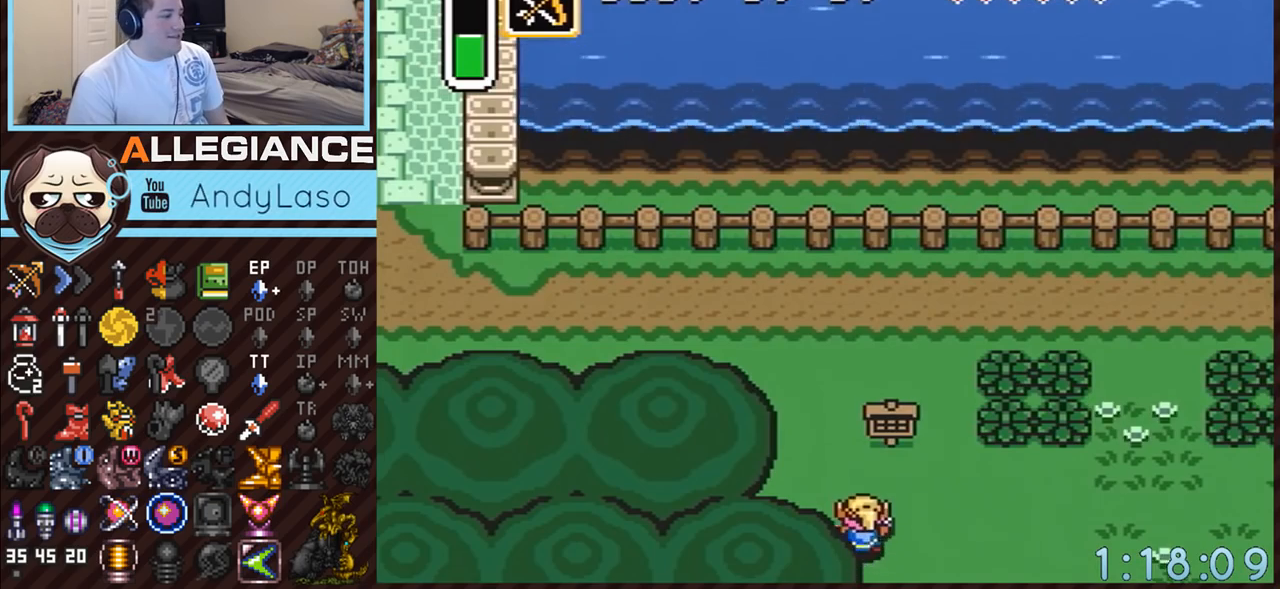
{"buttons": ["DPAD_UP"], "events": [[350, "DPAD_LEFT", "up"]]}
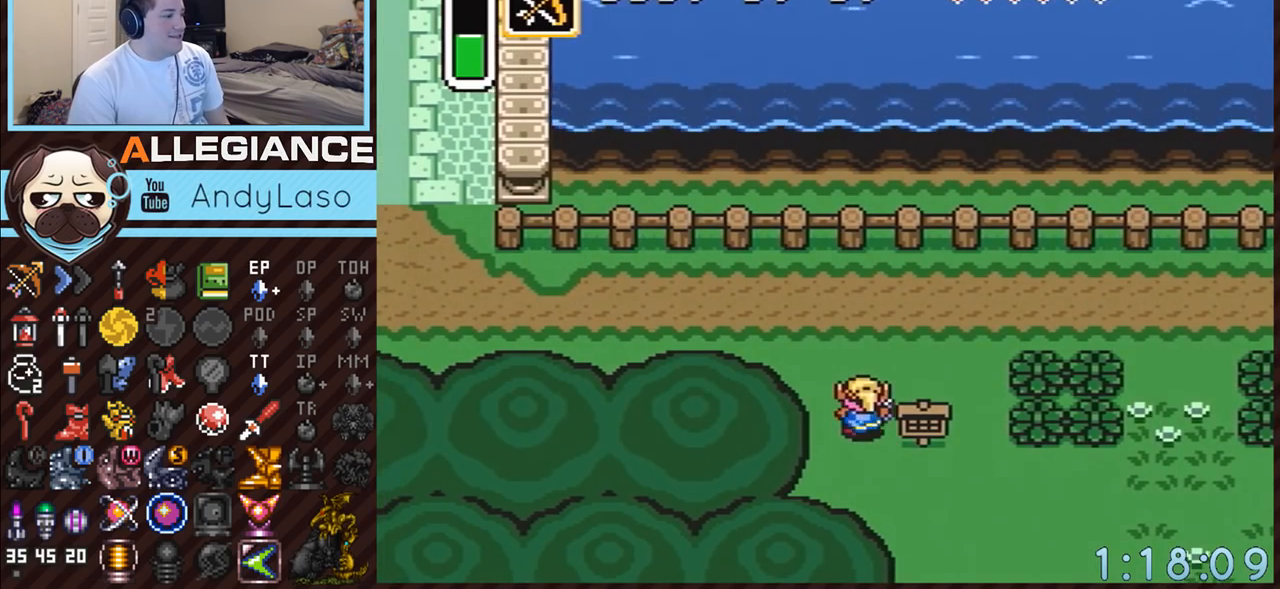
{"buttons": ["A", "DPAD_LEFT"], "events": [[267, "A", "down"], [367, "DPAD_LEFT", "down"], [383, "DPAD_UP", "up"]]}
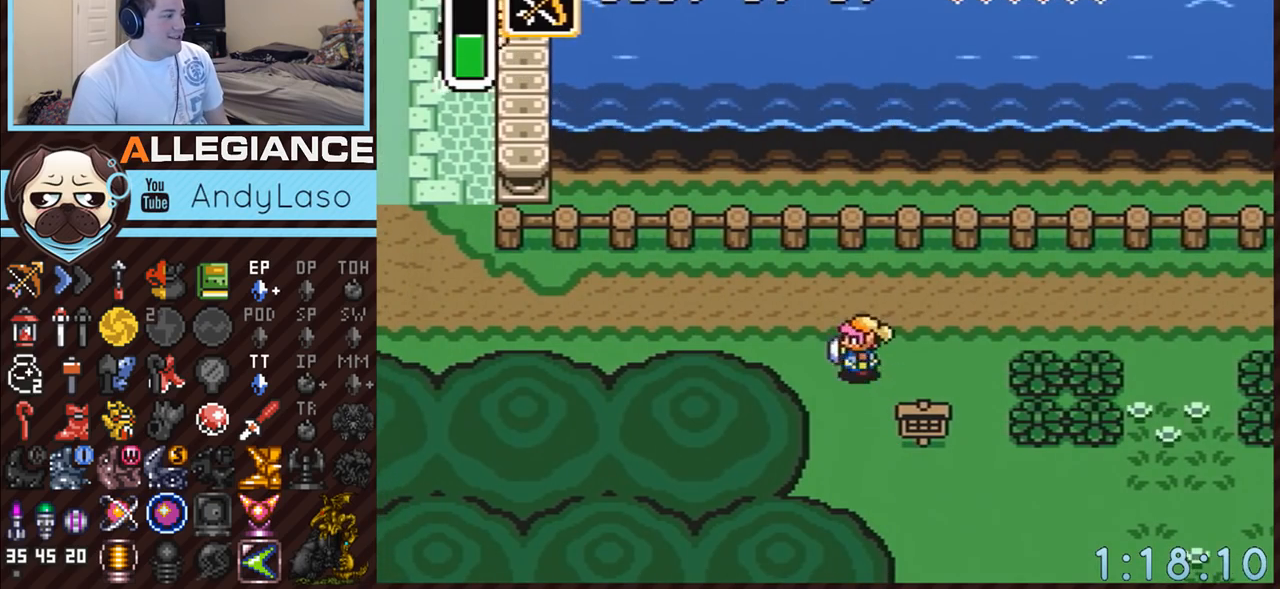
{"buttons": ["A"], "events": [[83, "DPAD_LEFT", "up"]]}
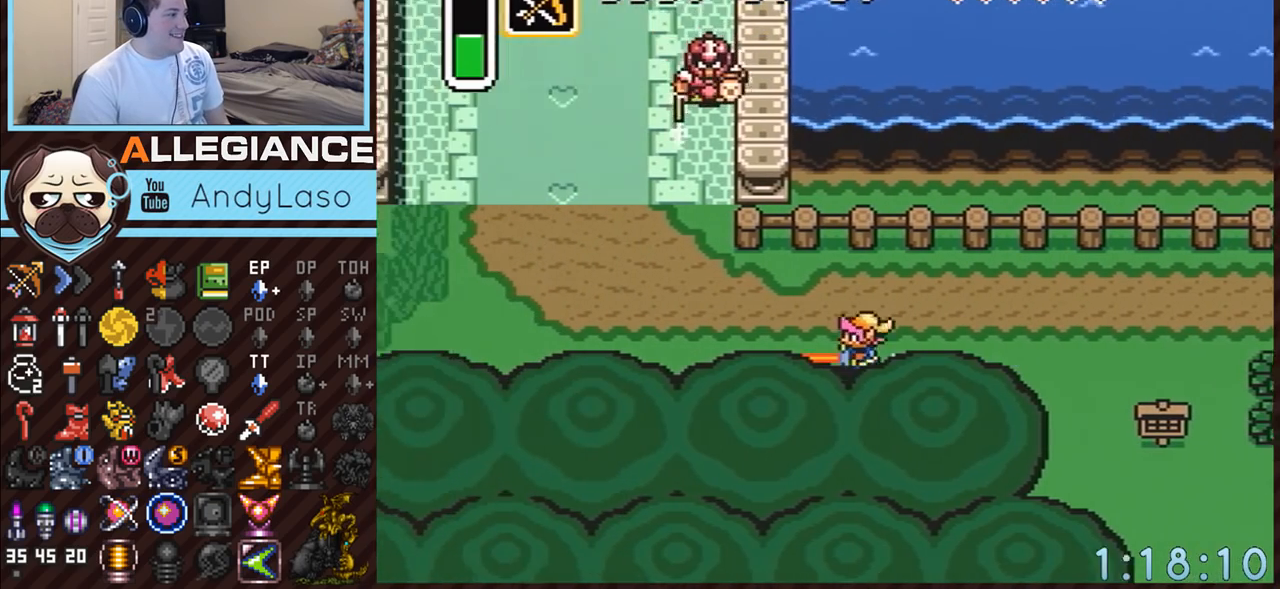
{"buttons": ["A"], "events": [[83, "A", "up"], [233, "DPAD_UP", "down"], [267, "A", "down"], [417, "DPAD_UP", "up"]]}
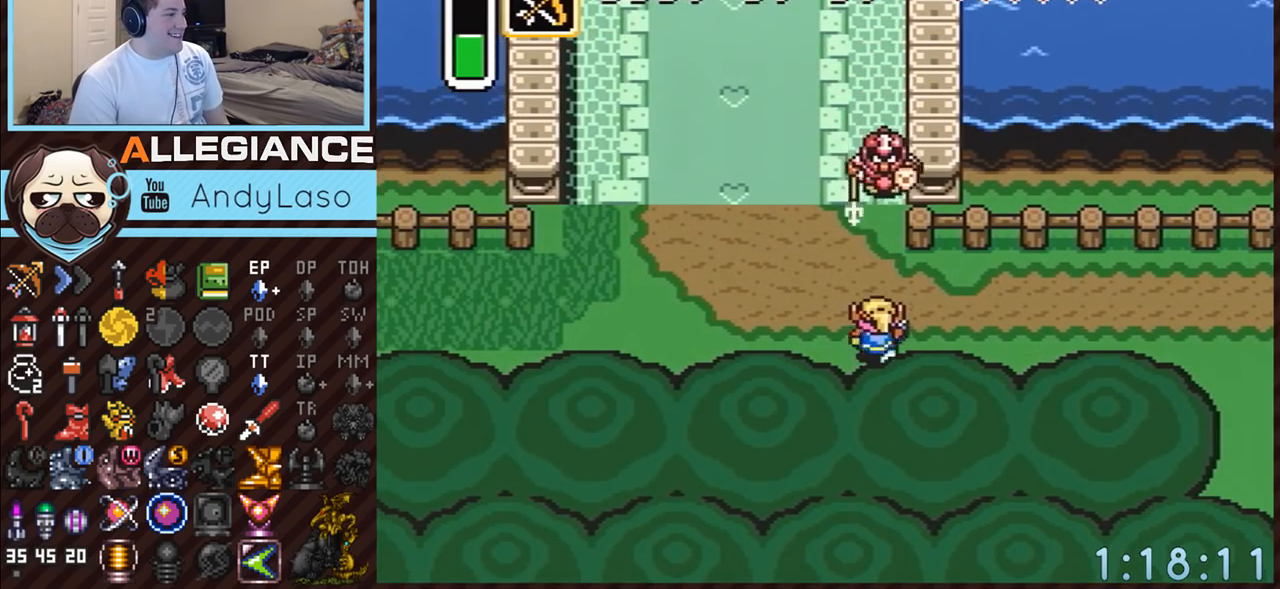
{"buttons": ["A"], "events": []}
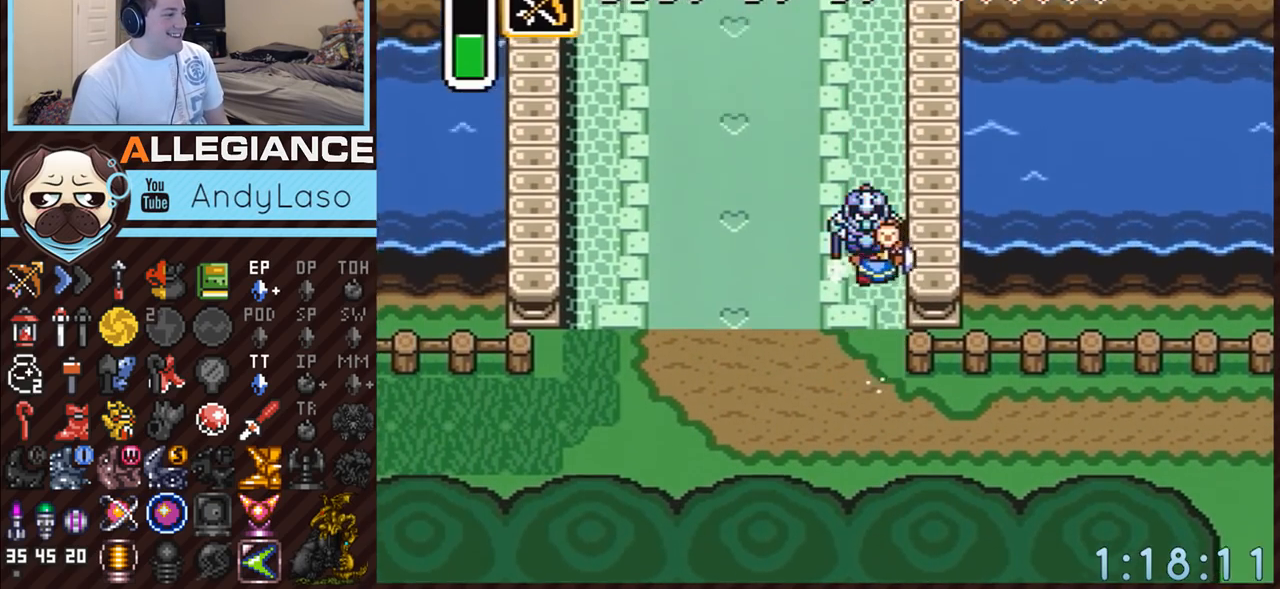
{"buttons": [], "events": [[367, "A", "up"]]}
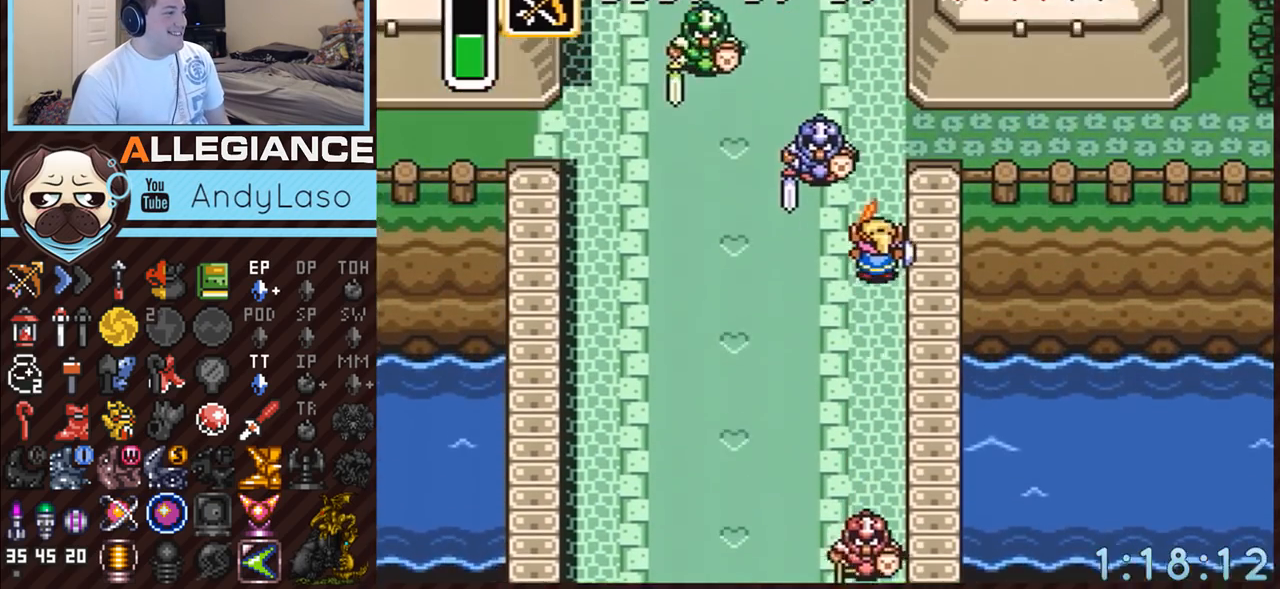
{"buttons": ["DPAD_UP", "DPAD_RIGHT"], "events": [[200, "DPAD_RIGHT", "down"], [200, "DPAD_UP", "down"], [267, "A", "down"], [450, "A", "up"]]}
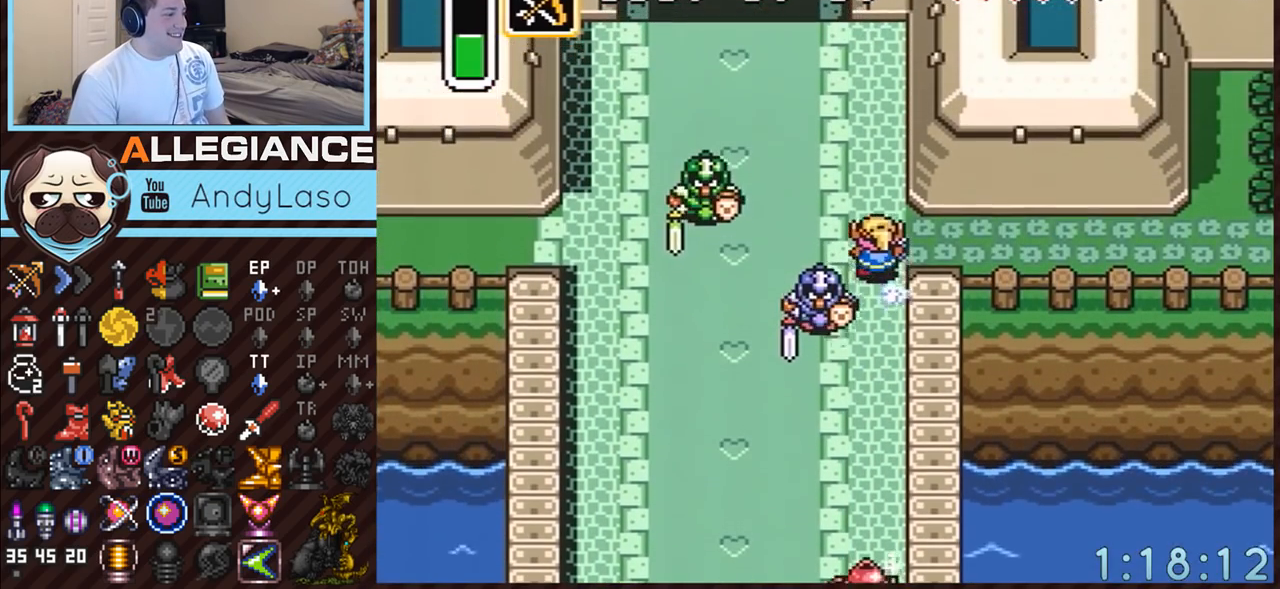
{"buttons": ["A"], "events": [[17, "A", "down"], [183, "DPAD_UP", "up"], [367, "DPAD_RIGHT", "up"]]}
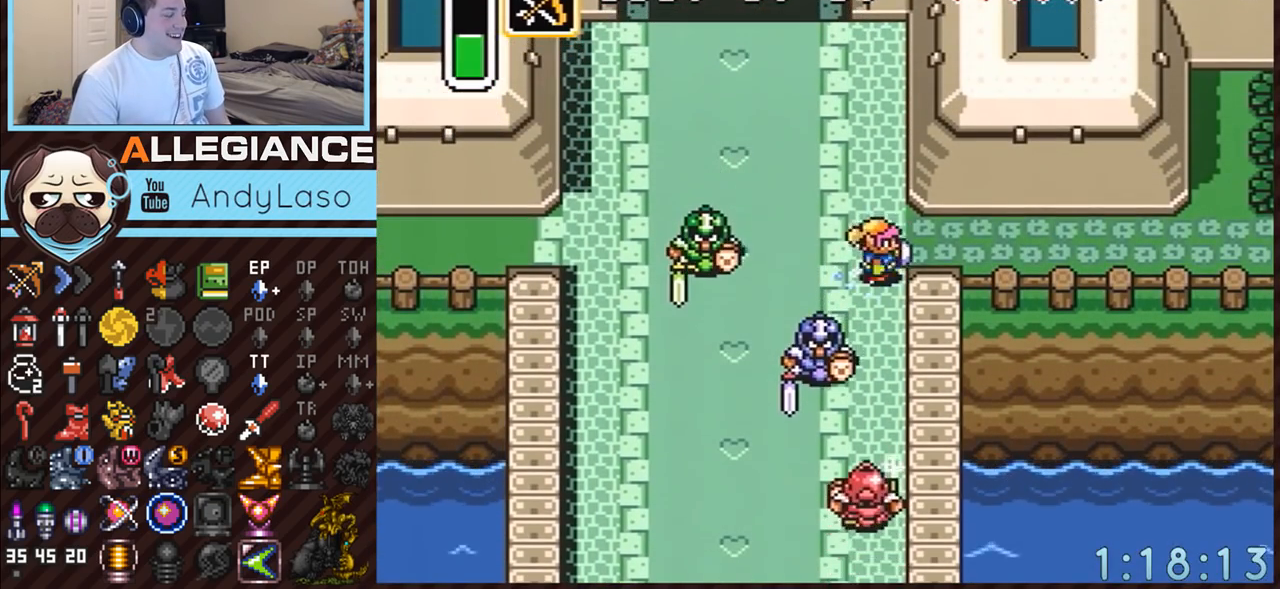
{"buttons": ["A"], "events": []}
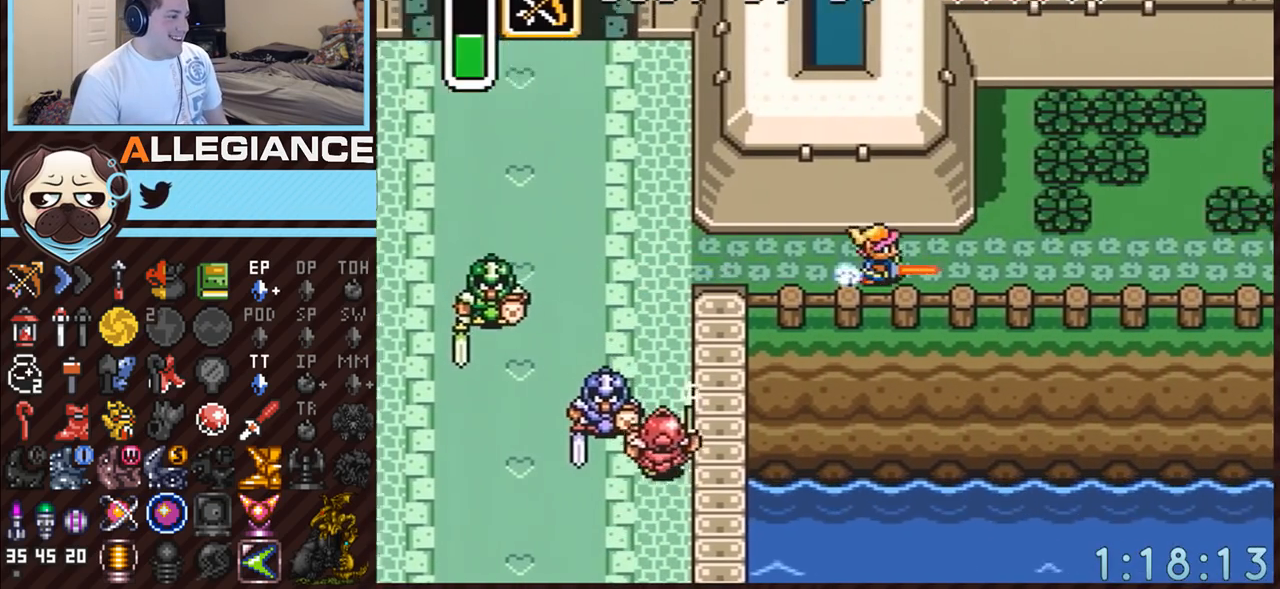
{"buttons": ["A"], "events": []}
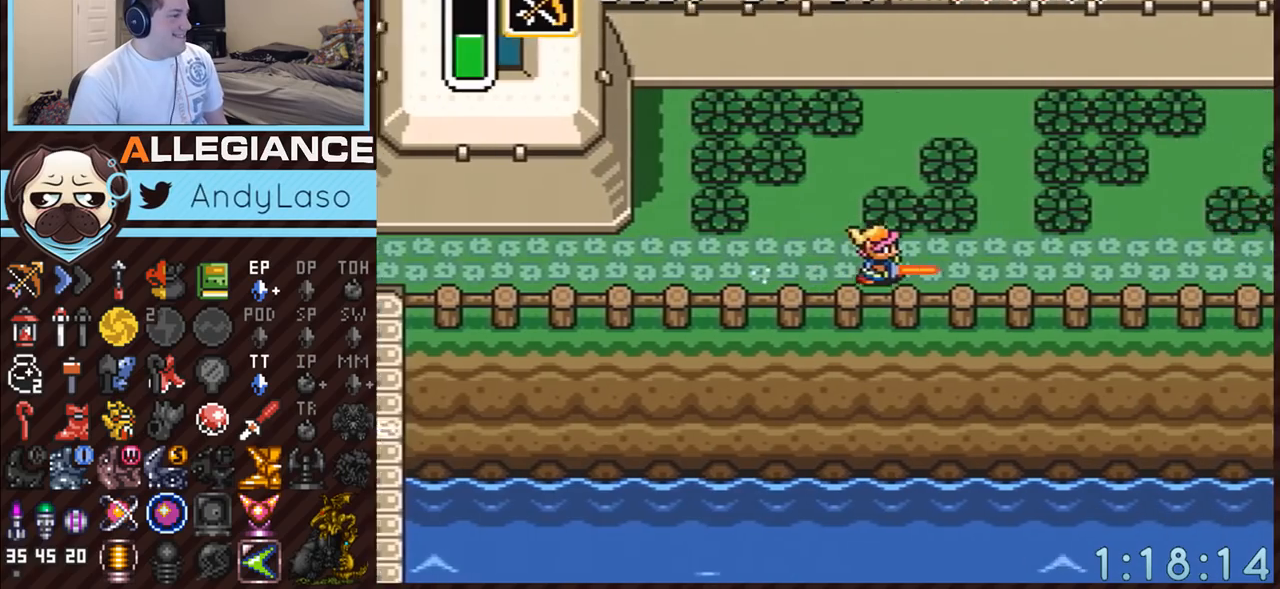
{"buttons": [], "events": [[417, "A", "up"]]}
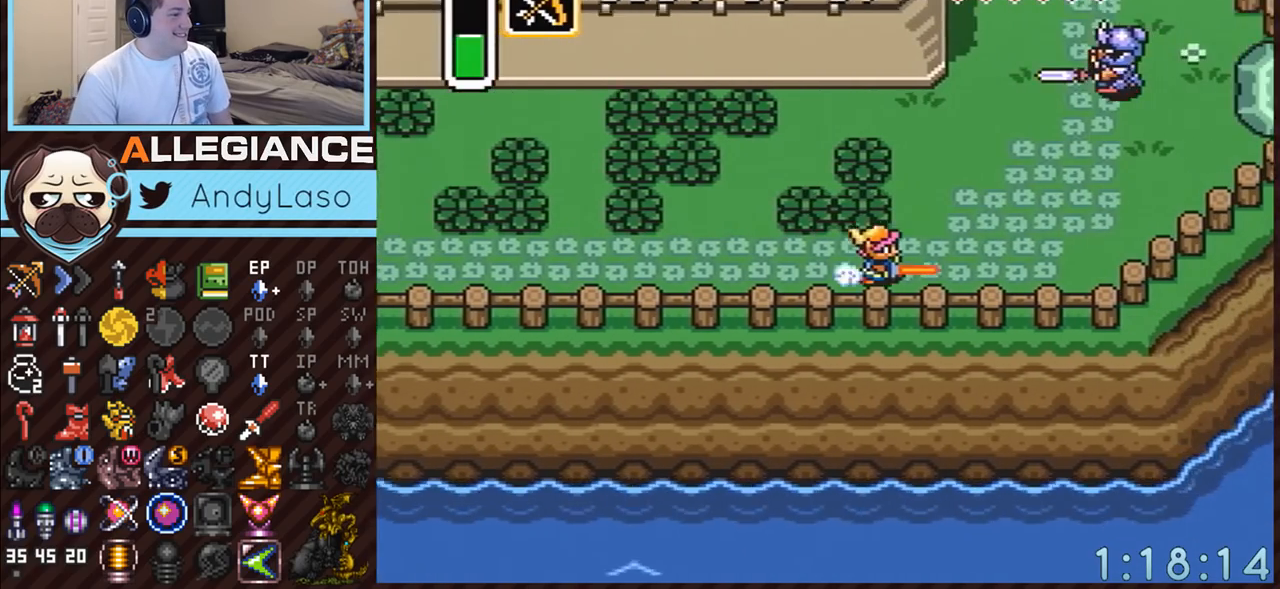
{"buttons": ["A", "DPAD_UP"], "events": [[267, "DPAD_RIGHT", "down"], [267, "DPAD_UP", "down"], [300, "A", "down"], [433, "DPAD_RIGHT", "up"]]}